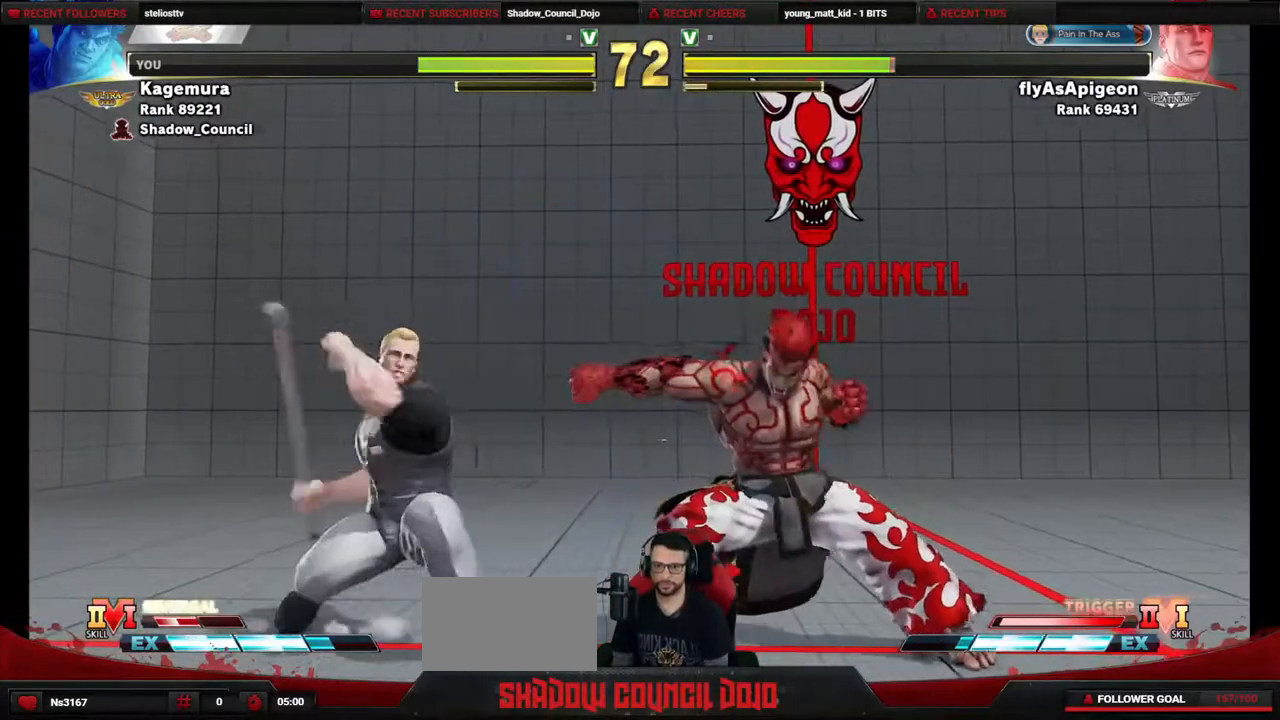
Gameplay with a controller (PlayStation layout); each line is a JSON object with the inputs held at the frame after it. "events" lists button and stick changes between this image and that frame as [ms after this image, input, new state], when the widget could be followed in between. Not read: L3 R3 other_buttons.
{"buttons": ["DPAD_LEFT"], "events": [[67, "R1", "down"], [167, "R1", "up"], [217, "R1", "down"], [317, "R1", "up"], [333, "R1", "down"], [450, "R1", "up"]]}
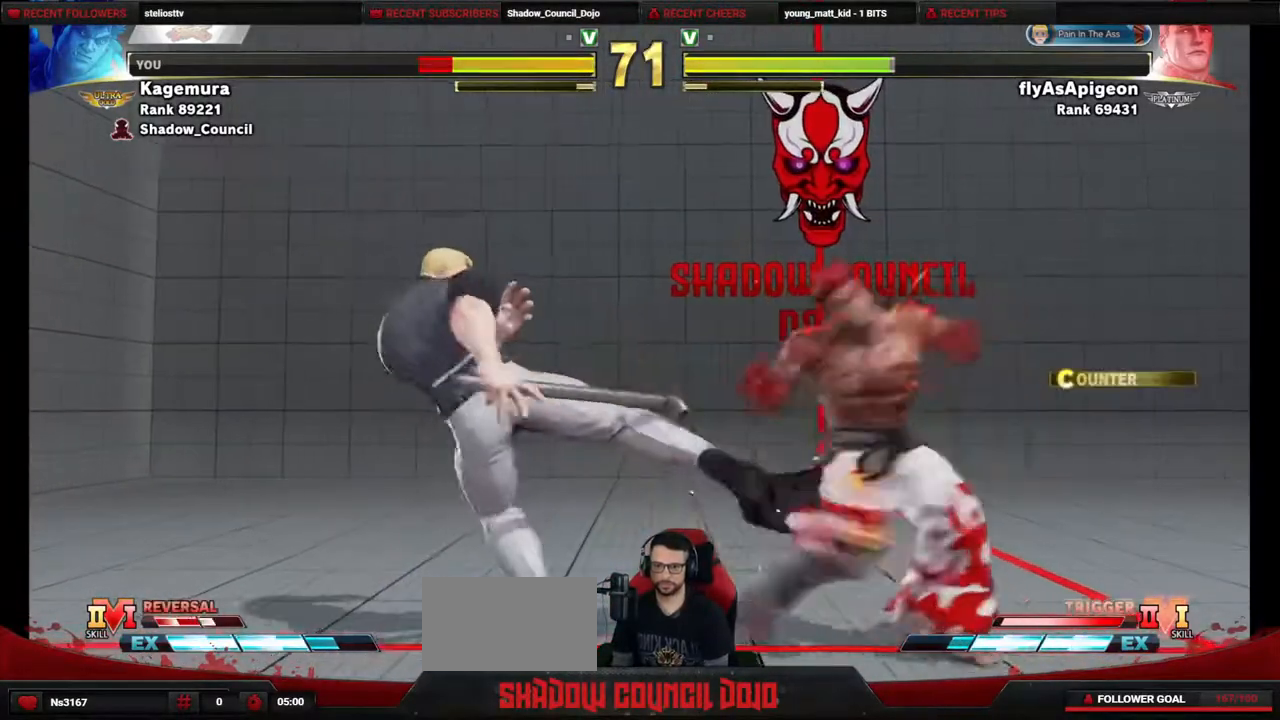
{"buttons": ["DPAD_DOWN", "DPAD_RIGHT"], "events": [[117, "DPAD_LEFT", "up"], [133, "DPAD_DOWN", "down"], [133, "DPAD_RIGHT", "down"]]}
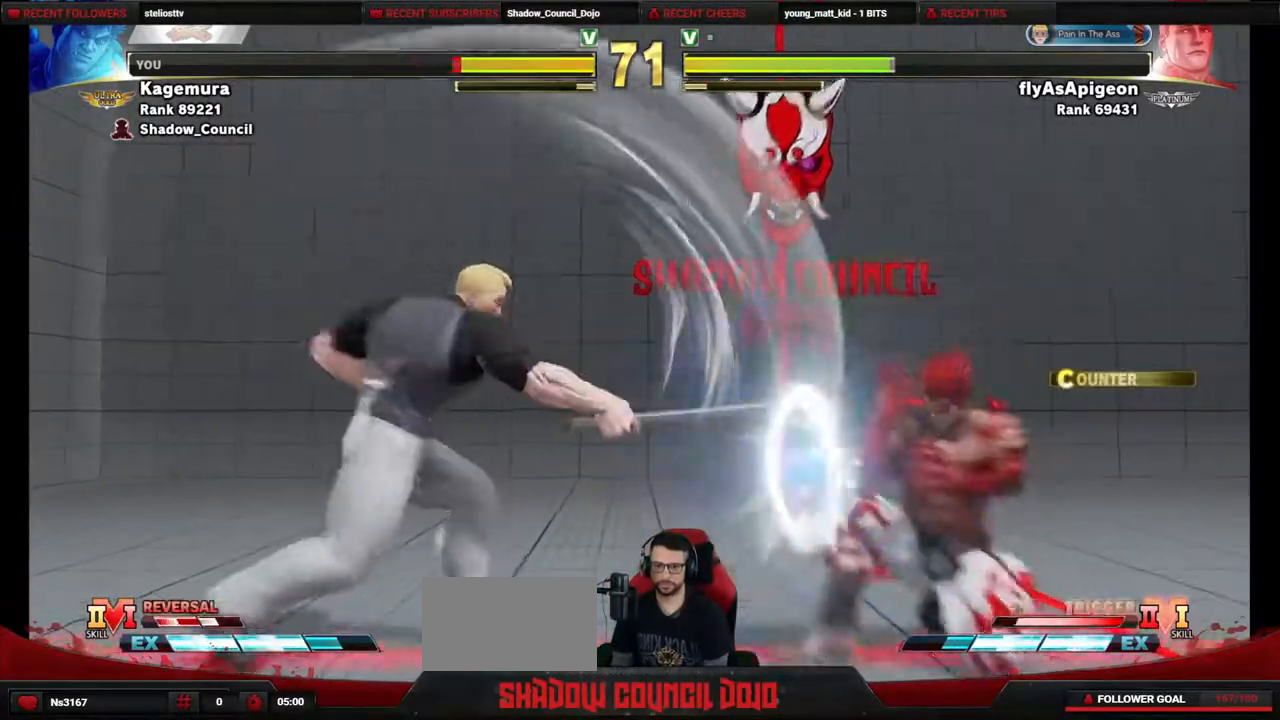
{"buttons": ["DPAD_DOWN", "DPAD_LEFT"], "events": [[267, "DPAD_RIGHT", "up"], [317, "DPAD_DOWN", "up"], [317, "DPAD_LEFT", "down"], [433, "DPAD_DOWN", "down"]]}
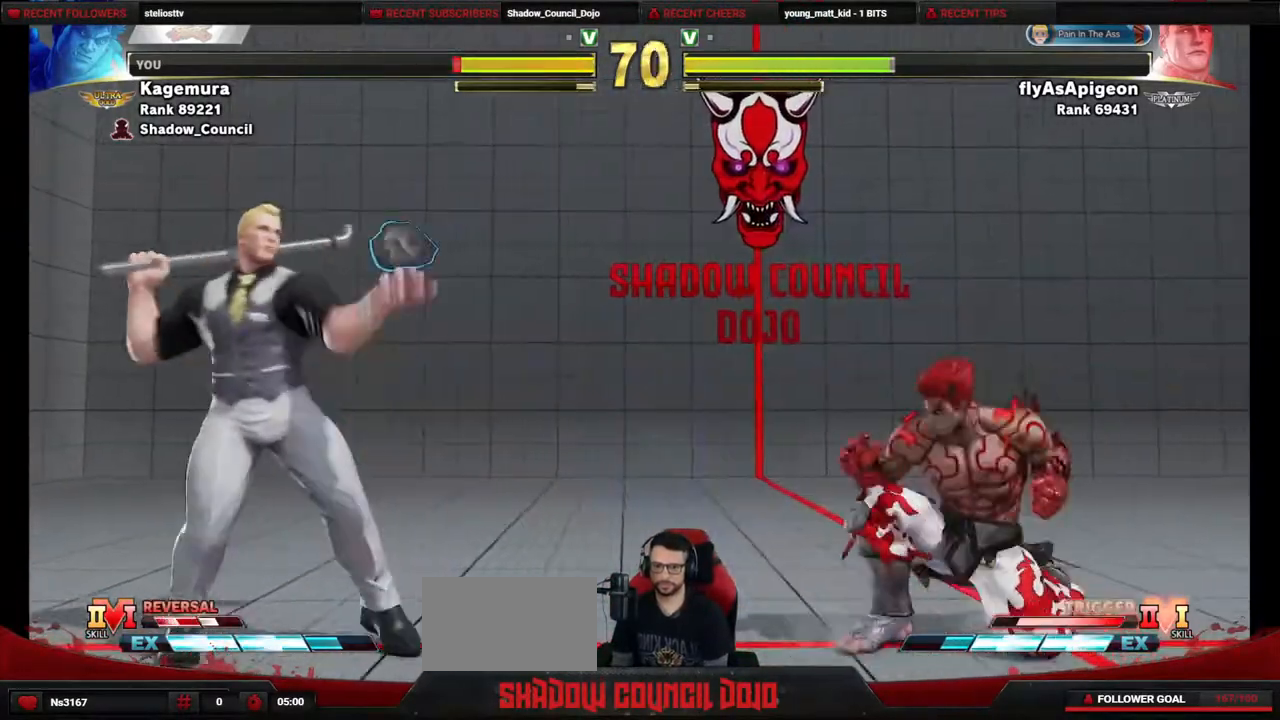
{"buttons": ["CIRCLE"], "events": [[17, "DPAD_DOWN", "up"], [17, "DPAD_UP", "down"], [417, "DPAD_UP", "up"], [467, "CIRCLE", "down"], [467, "DPAD_LEFT", "up"]]}
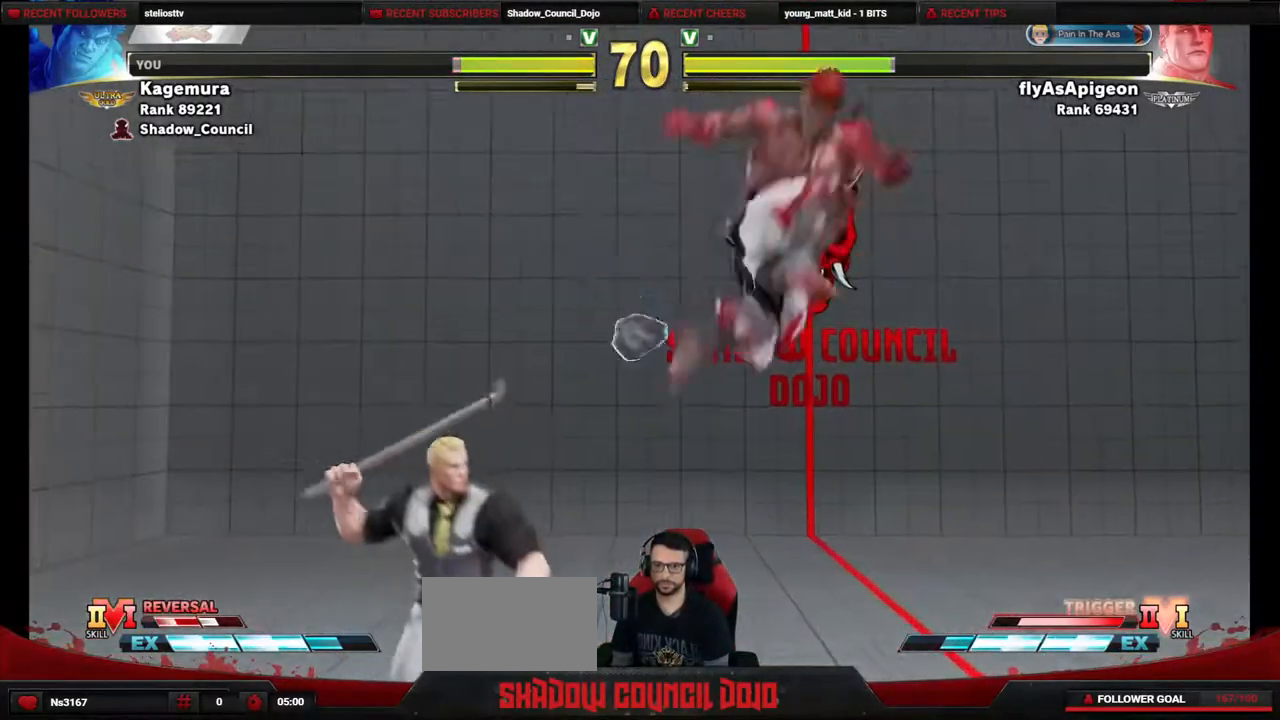
{"buttons": ["R1", "DPAD_DOWN"], "events": [[117, "DPAD_DOWN", "down"], [117, "DPAD_RIGHT", "down"], [150, "CIRCLE", "up"], [433, "R1", "down"], [467, "DPAD_RIGHT", "up"]]}
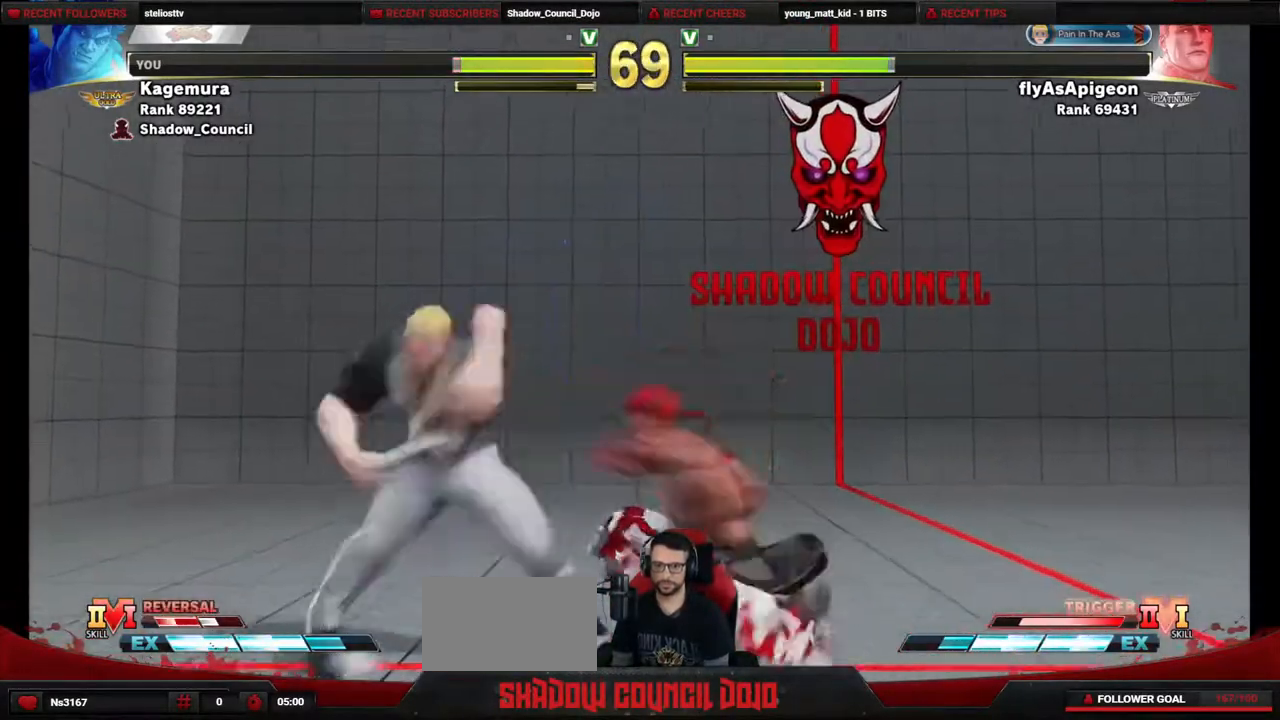
{"buttons": ["R2", "DPAD_LEFT"], "events": [[33, "DPAD_LEFT", "down"], [33, "R1", "up"], [50, "DPAD_DOWN", "up"], [133, "R2", "down"]]}
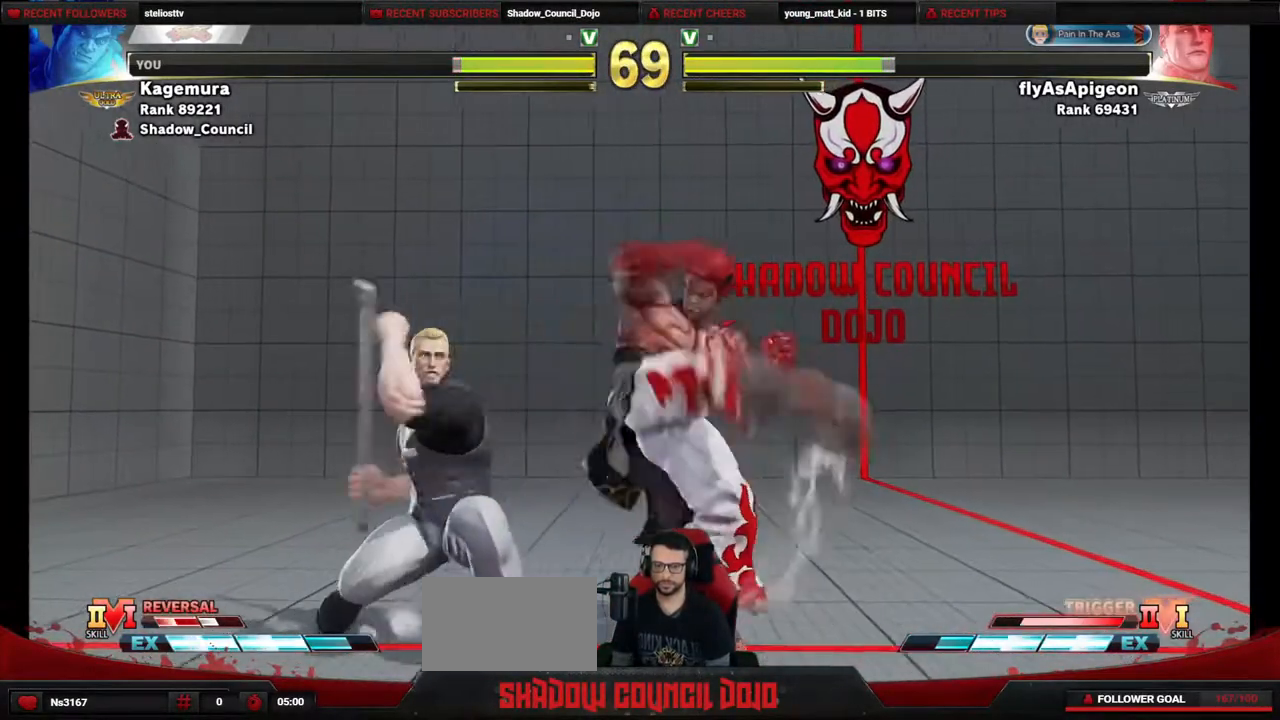
{"buttons": ["DPAD_DOWN", "DPAD_RIGHT"], "events": [[217, "DPAD_DOWN", "down"], [267, "DPAD_LEFT", "up"], [300, "DPAD_RIGHT", "down"], [350, "R2", "up"]]}
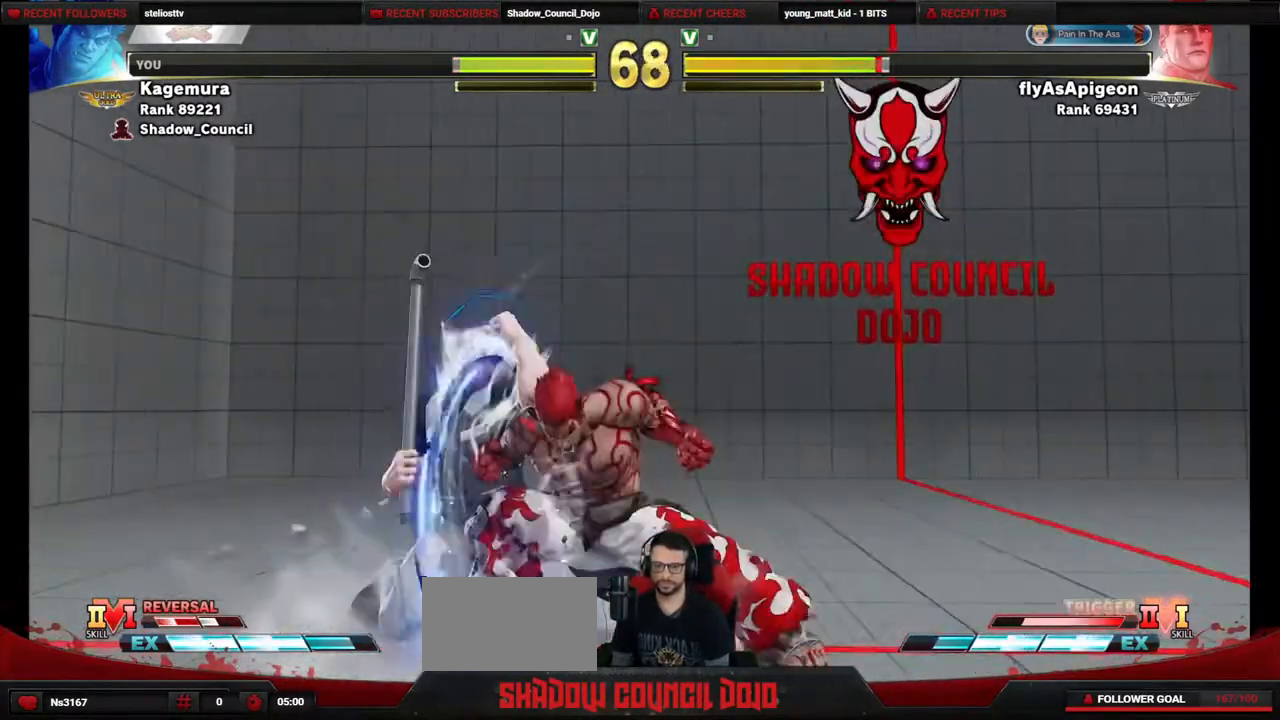
{"buttons": ["DPAD_LEFT"], "events": [[283, "TRIANGLE", "down"], [350, "DPAD_RIGHT", "up"], [400, "TRIANGLE", "up"], [417, "DPAD_LEFT", "down"], [450, "DPAD_DOWN", "up"]]}
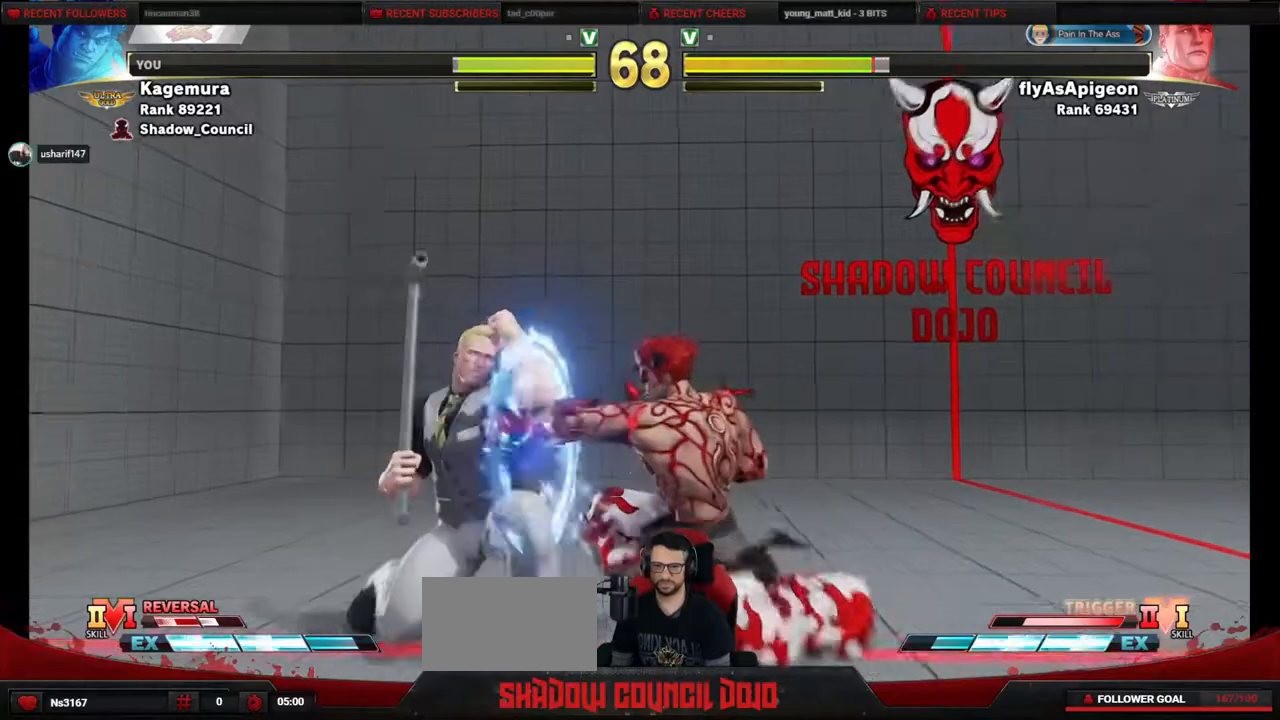
{"buttons": ["DPAD_LEFT"], "events": [[167, "DPAD_LEFT", "up"], [250, "DPAD_LEFT", "down"], [317, "DPAD_LEFT", "up"], [400, "DPAD_LEFT", "down"]]}
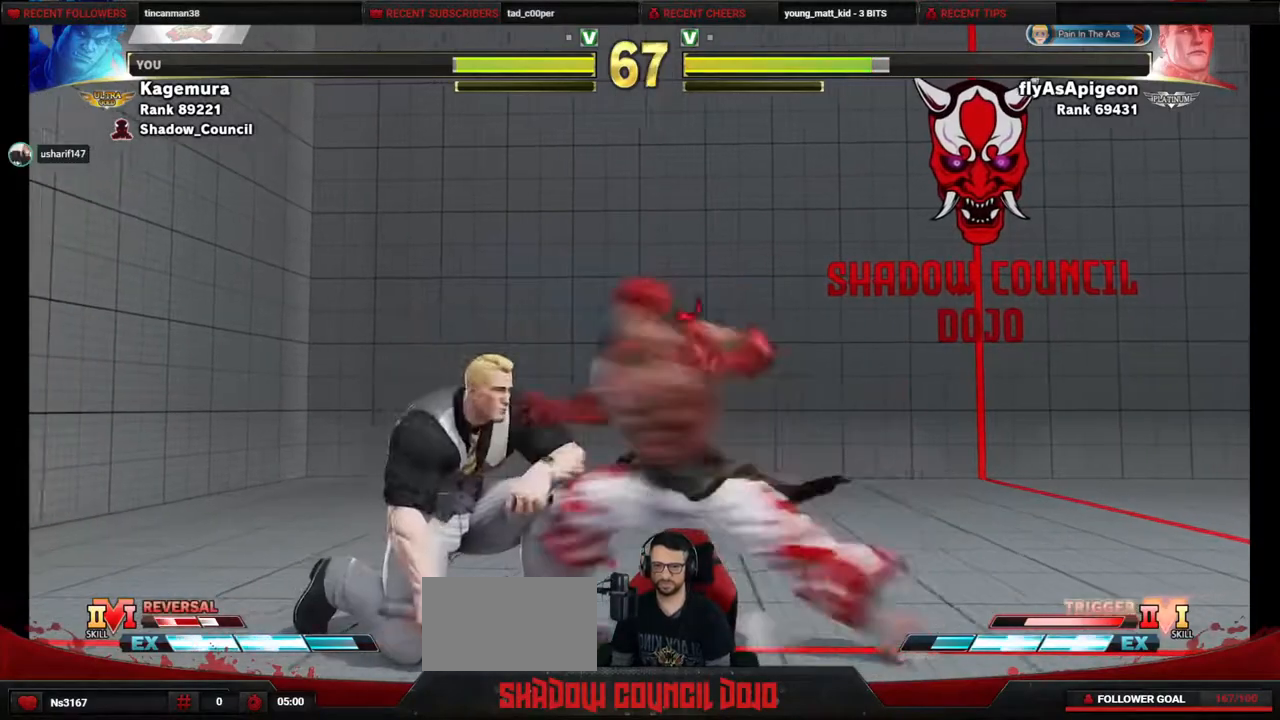
{"buttons": ["DPAD_LEFT"], "events": [[150, "CROSS", "down"], [150, "SQUARE", "down"], [217, "CROSS", "up"], [217, "SQUARE", "up"]]}
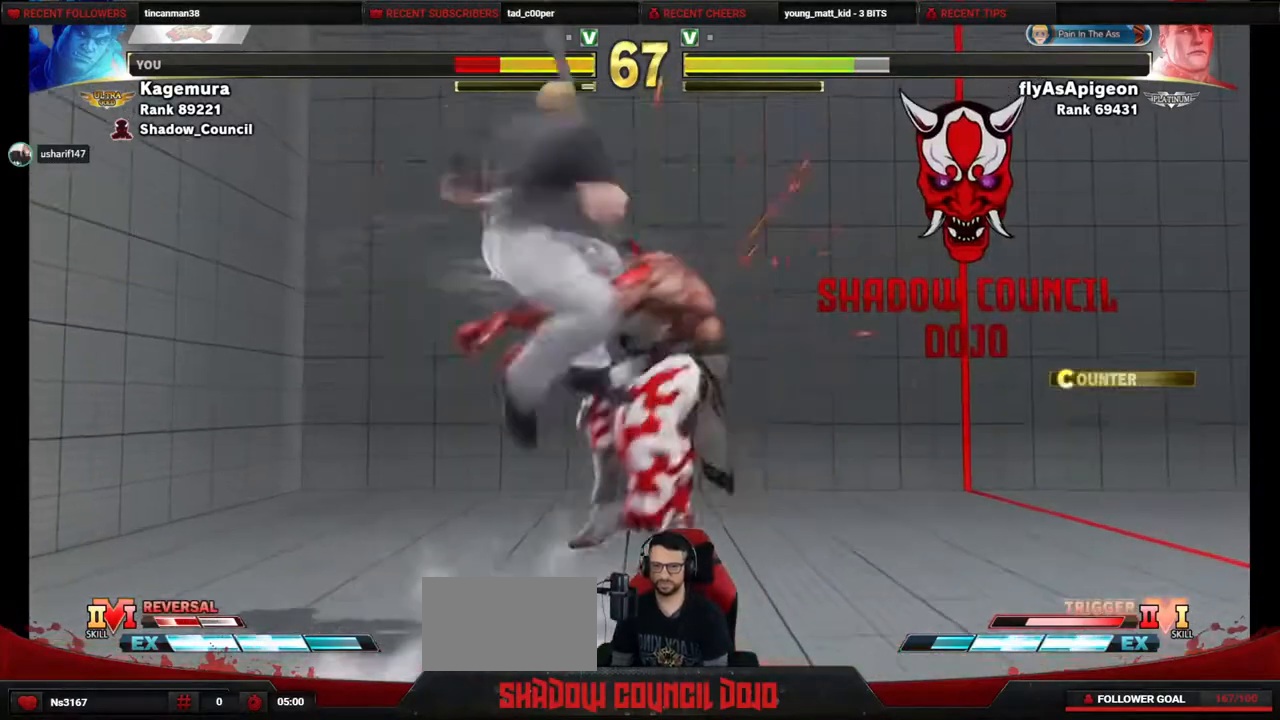
{"buttons": ["DPAD_DOWN", "DPAD_RIGHT"], "events": [[133, "DPAD_LEFT", "up"], [150, "DPAD_RIGHT", "down"], [167, "DPAD_DOWN", "down"], [267, "DPAD_DOWN", "up"], [333, "DPAD_DOWN", "down"]]}
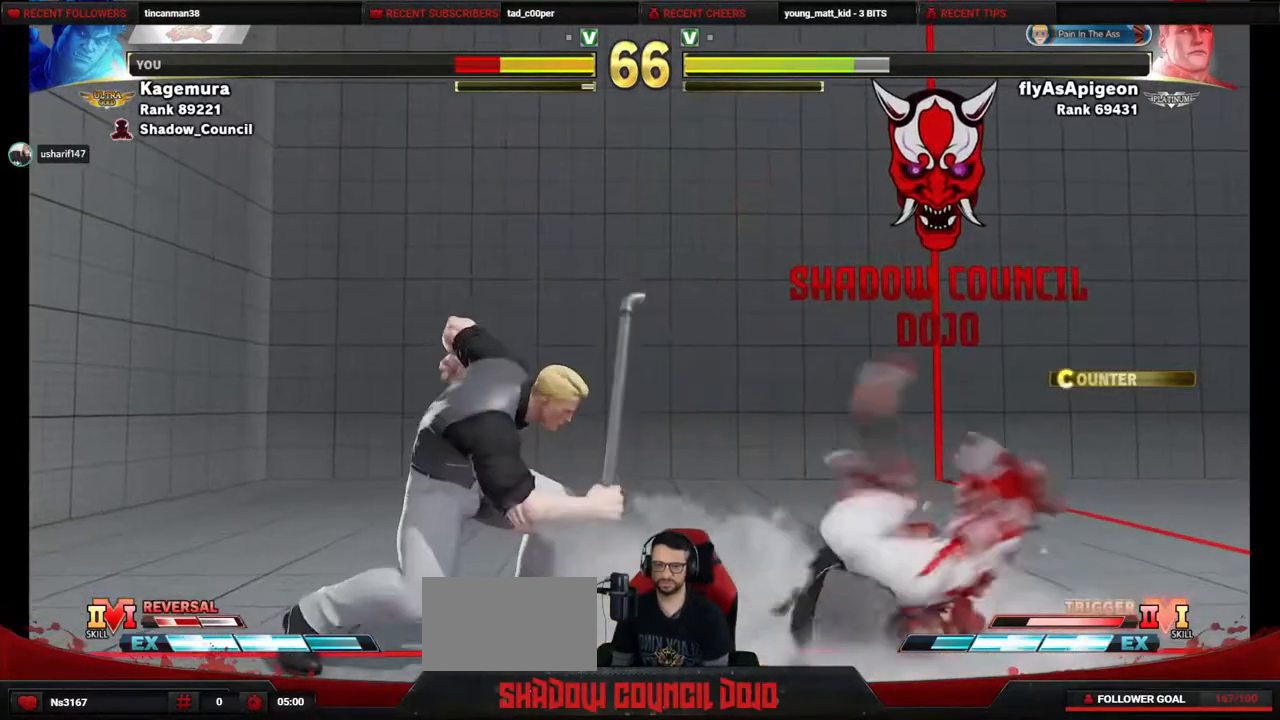
{"buttons": ["DPAD_DOWN", "DPAD_RIGHT"], "events": []}
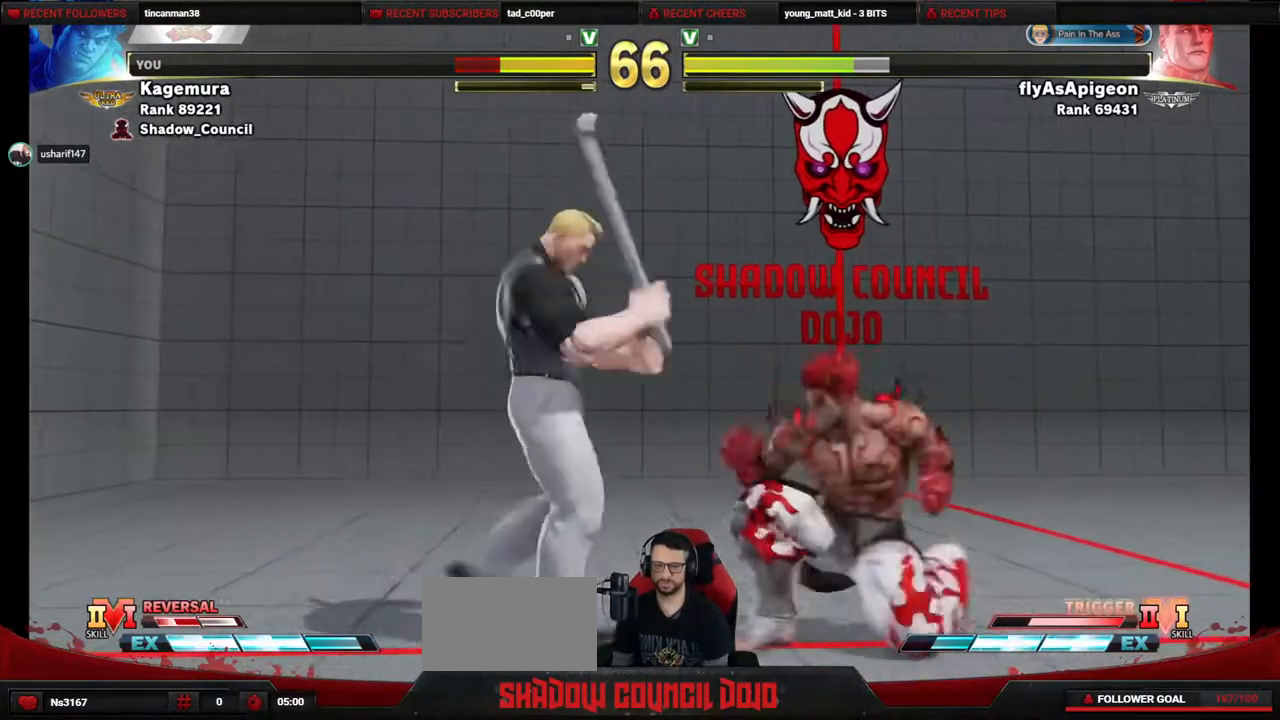
{"buttons": ["DPAD_DOWN", "DPAD_RIGHT"], "events": [[217, "R1", "down"], [217, "R2", "down"], [283, "R1", "up"], [317, "R2", "up"]]}
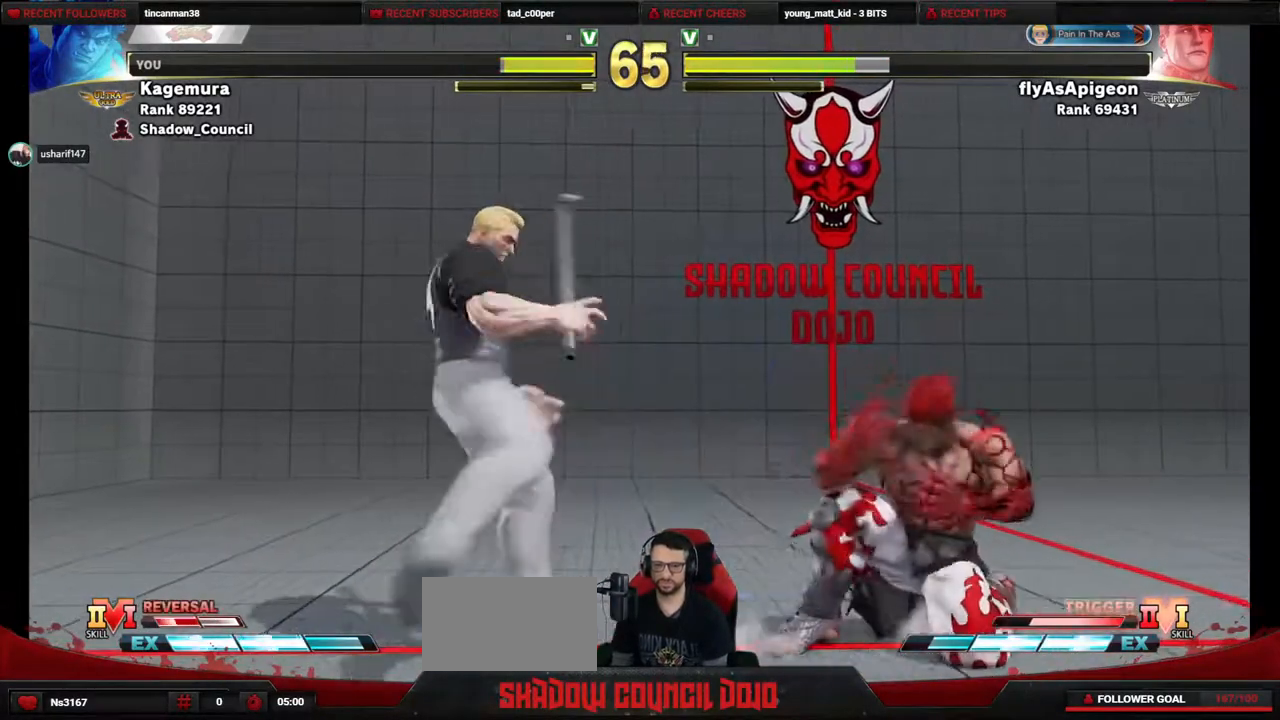
{"buttons": ["DPAD_RIGHT"], "events": [[333, "DPAD_DOWN", "up"]]}
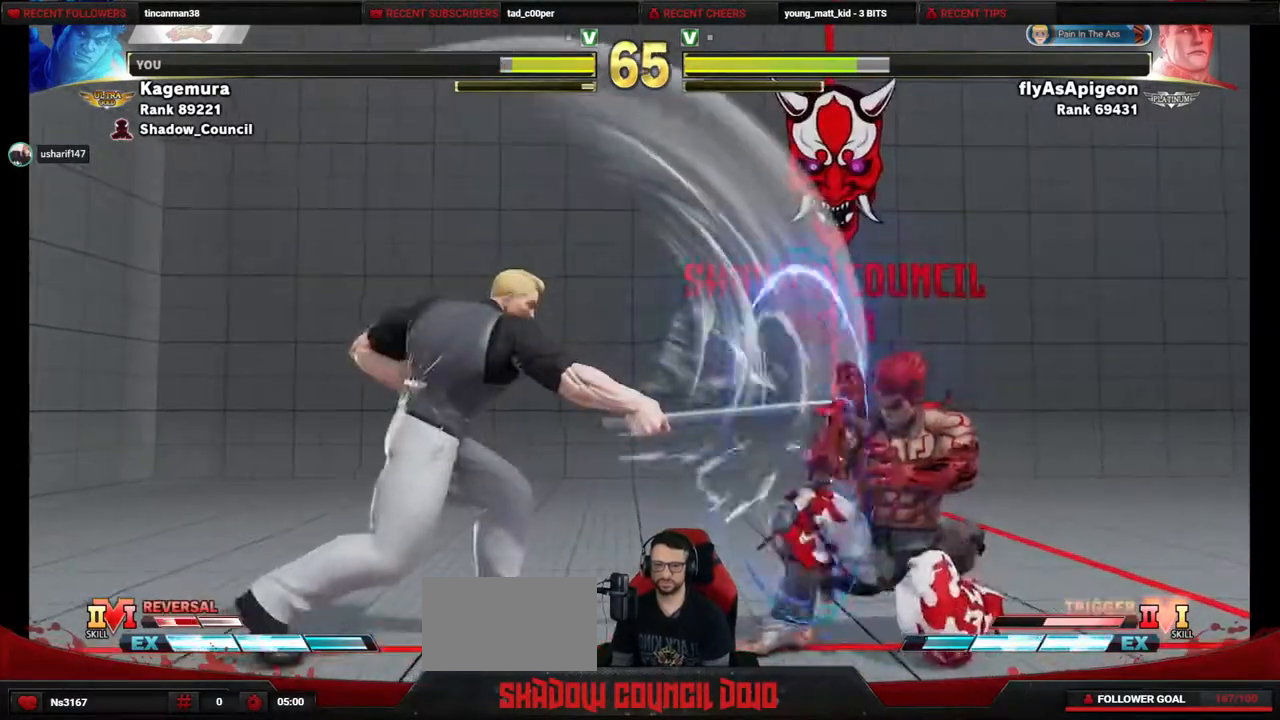
{"buttons": ["DPAD_RIGHT"], "events": []}
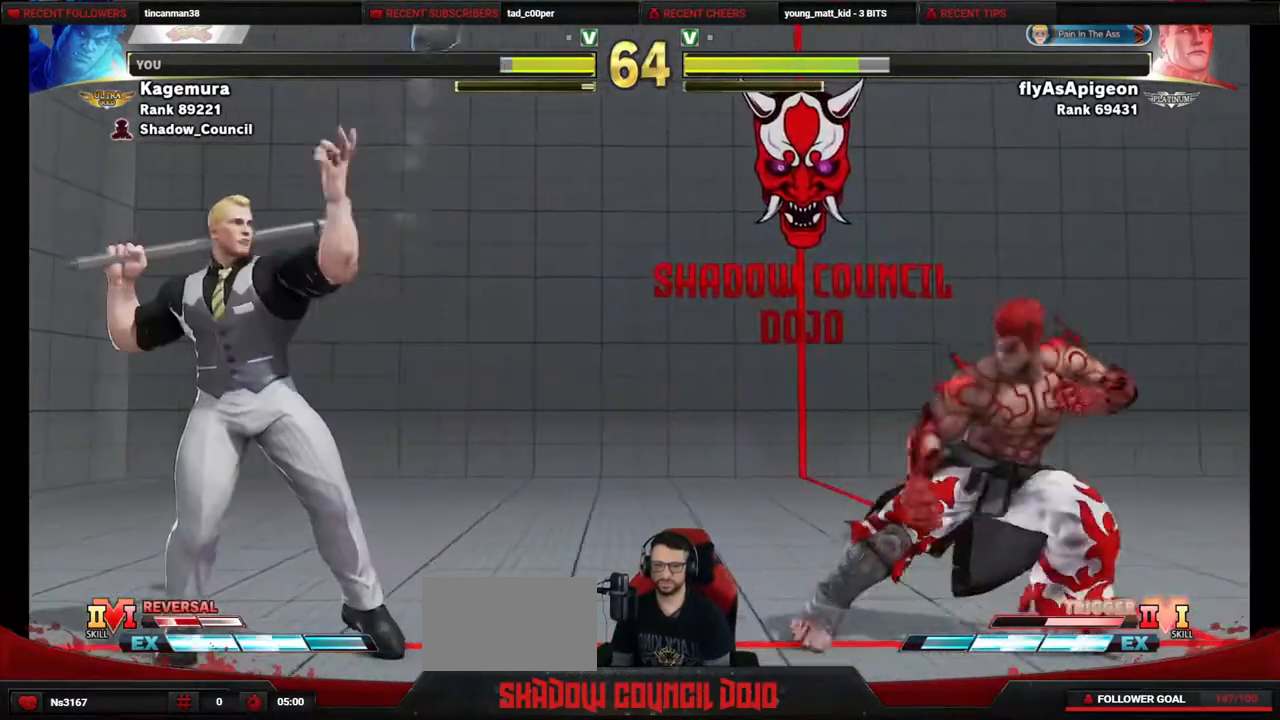
{"buttons": ["DPAD_RIGHT"], "events": []}
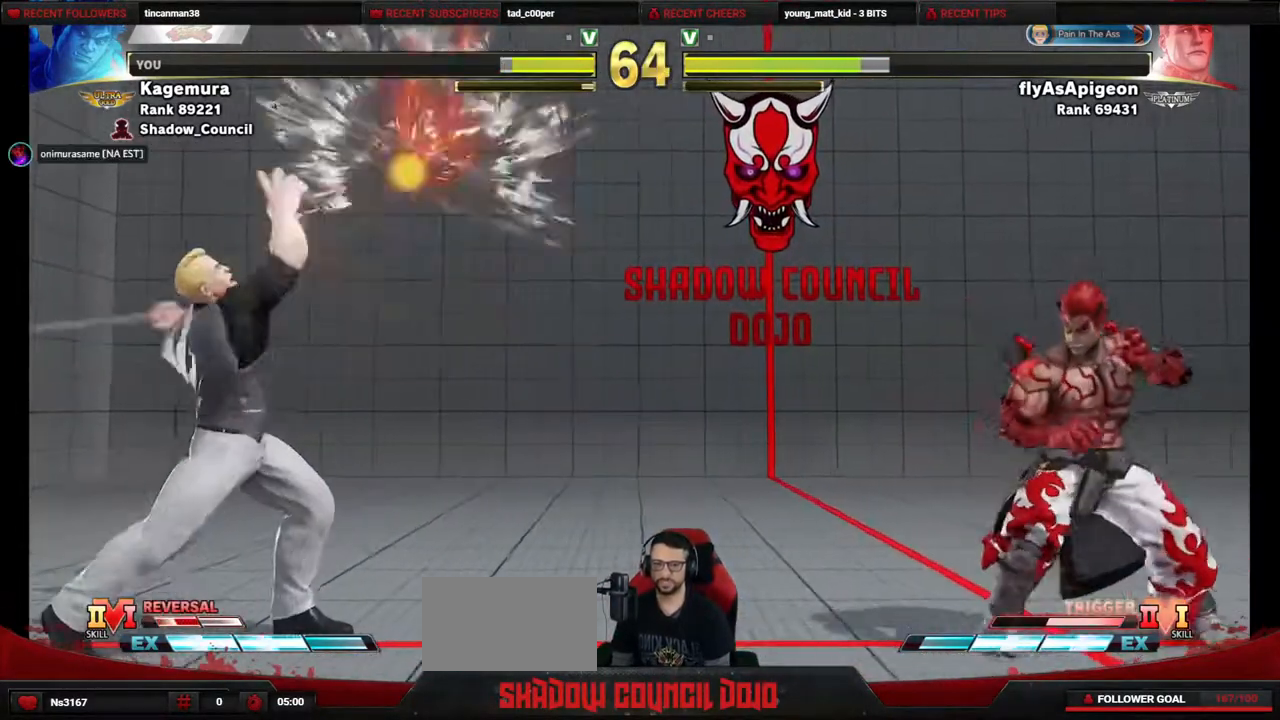
{"buttons": ["DPAD_UP", "DPAD_RIGHT"], "events": [[33, "DPAD_UP", "down"]]}
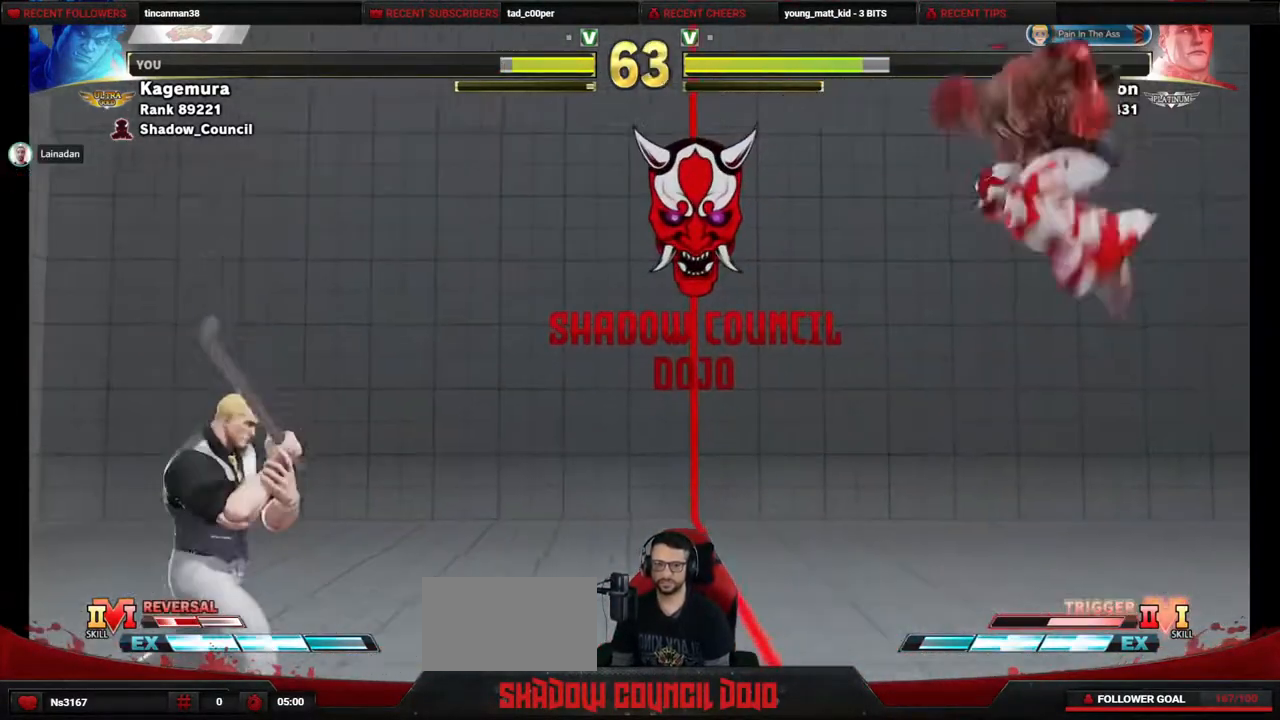
{"buttons": ["DPAD_RIGHT"], "events": [[50, "DPAD_UP", "up"]]}
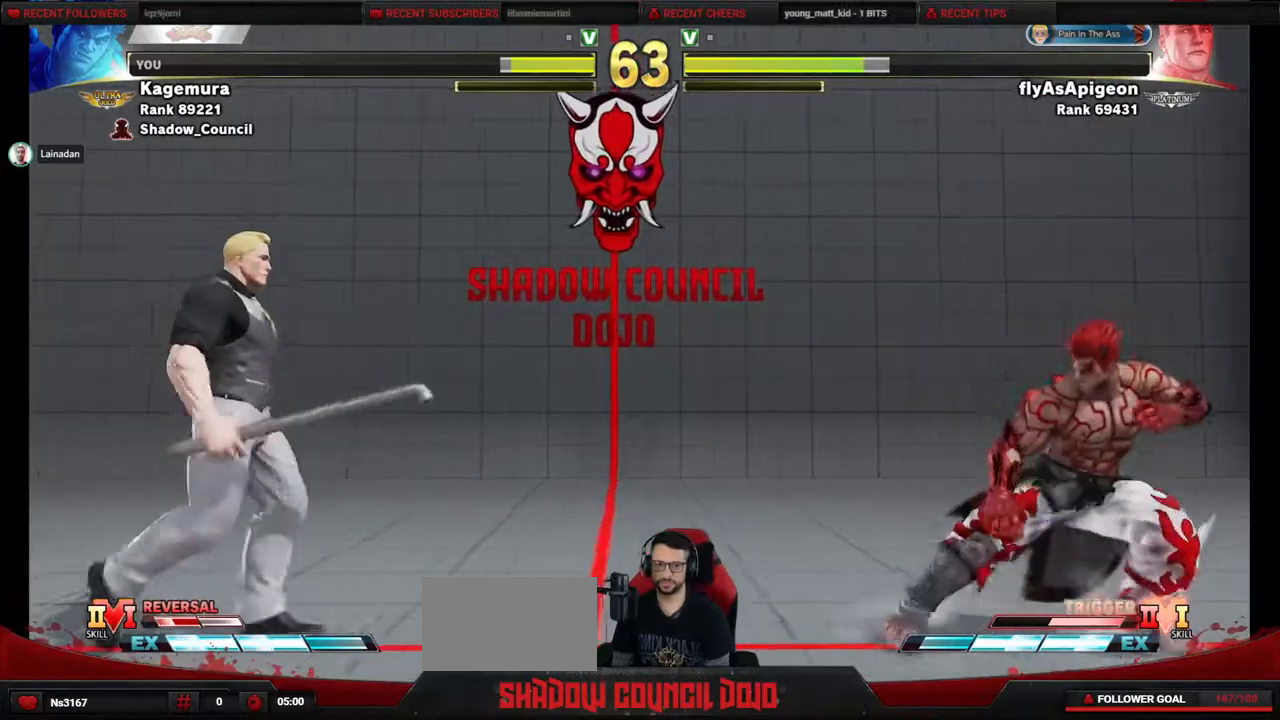
{"buttons": ["DPAD_RIGHT"], "events": []}
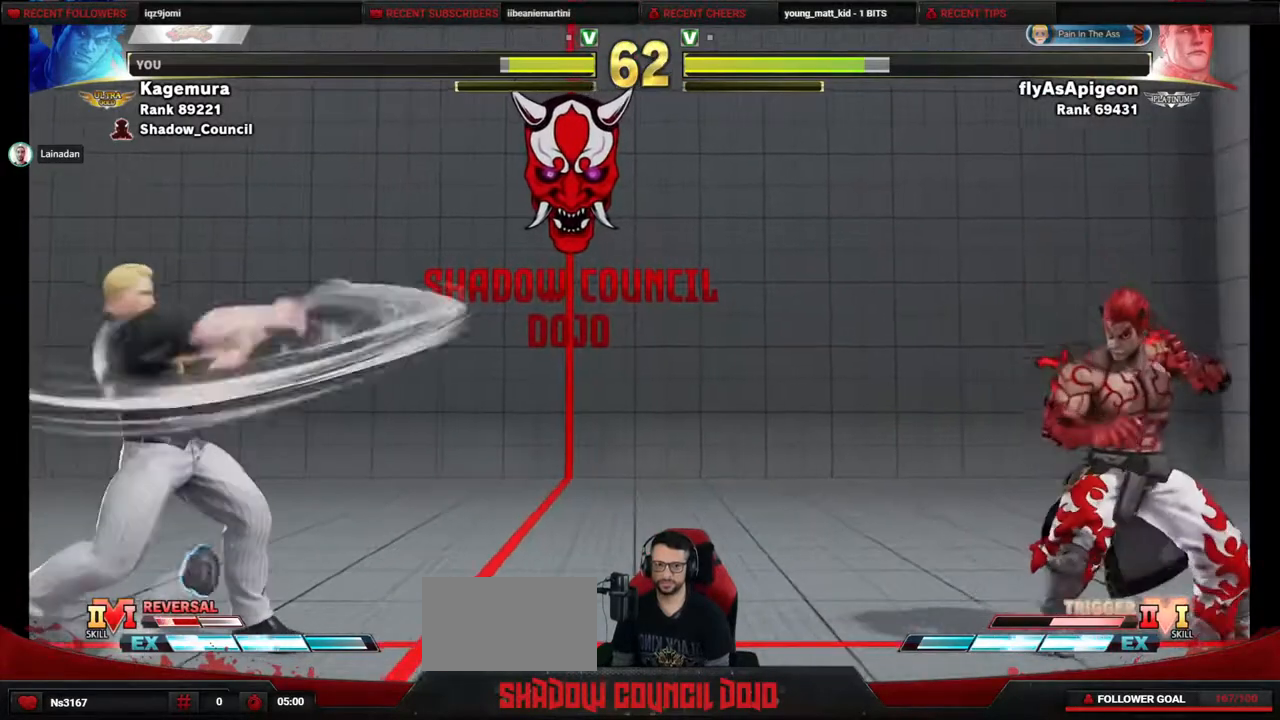
{"buttons": ["DPAD_DOWN", "DPAD_LEFT"], "events": [[433, "DPAD_RIGHT", "up"], [450, "DPAD_LEFT", "down"], [500, "DPAD_DOWN", "down"]]}
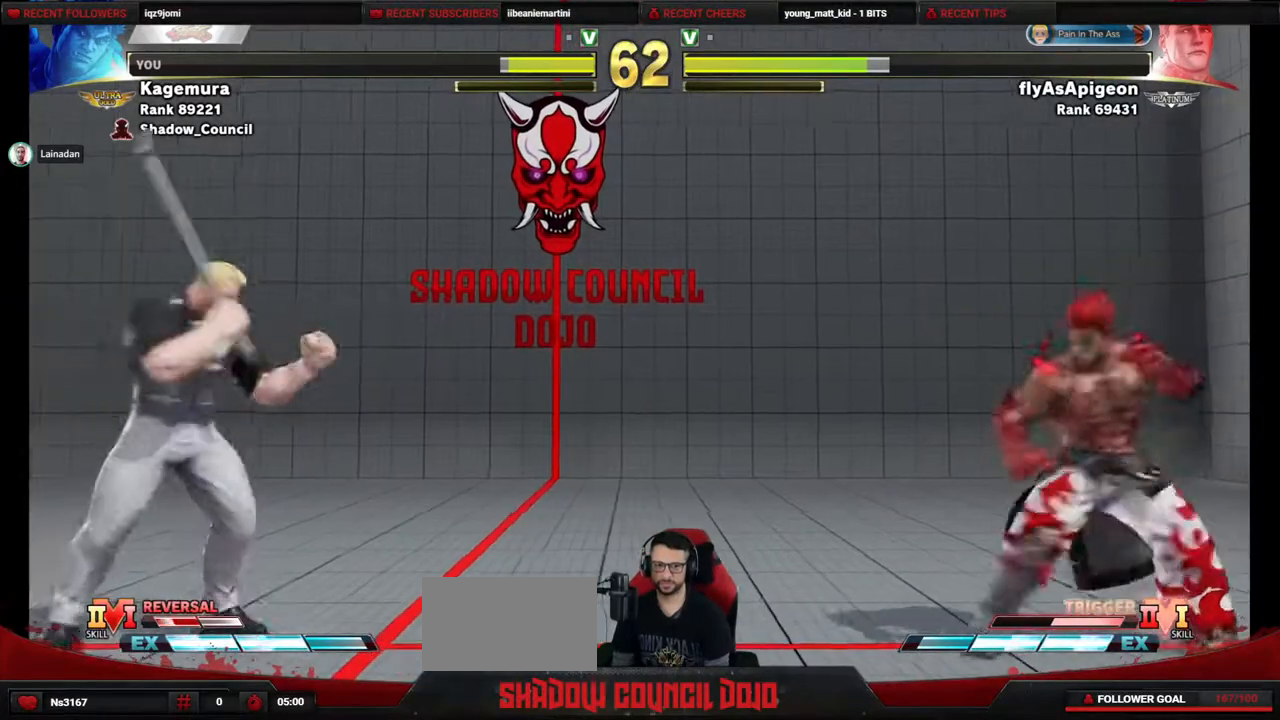
{"buttons": ["R1", "DPAD_RIGHT"], "events": [[67, "DPAD_LEFT", "up"], [100, "DPAD_RIGHT", "down"], [133, "DPAD_DOWN", "up"], [200, "R1", "down"]]}
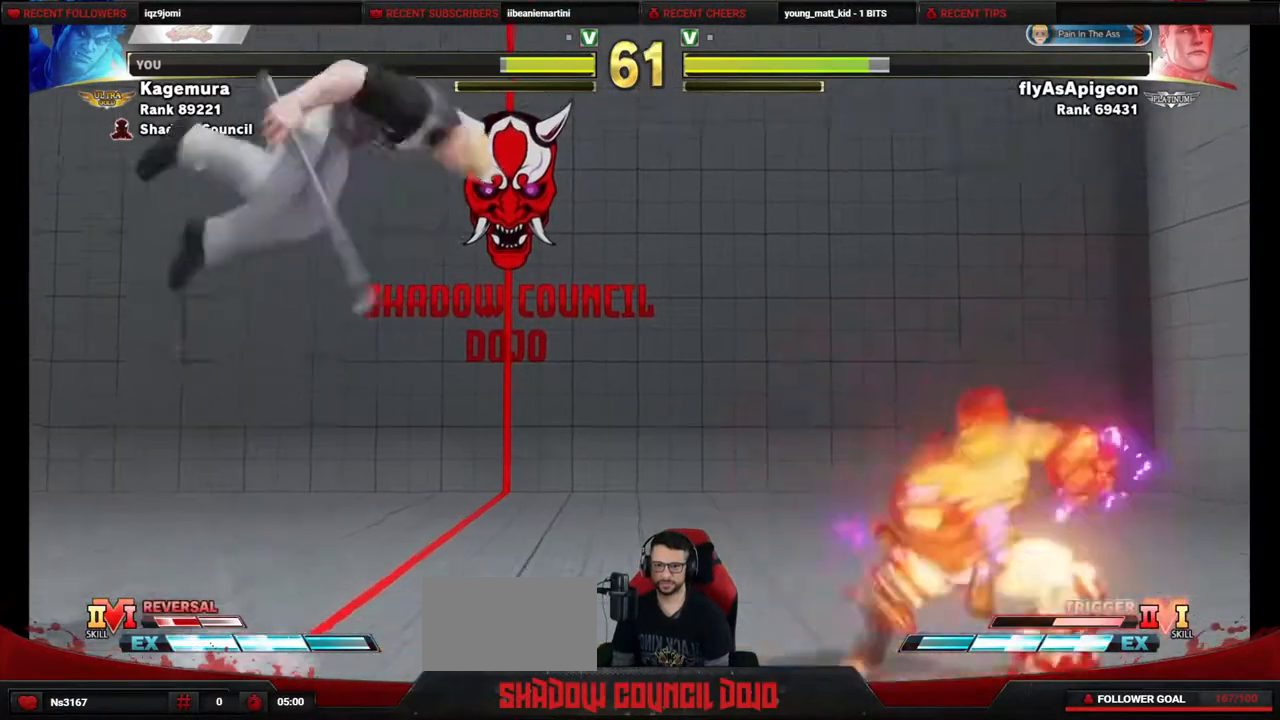
{"buttons": ["R1", "DPAD_RIGHT"], "events": []}
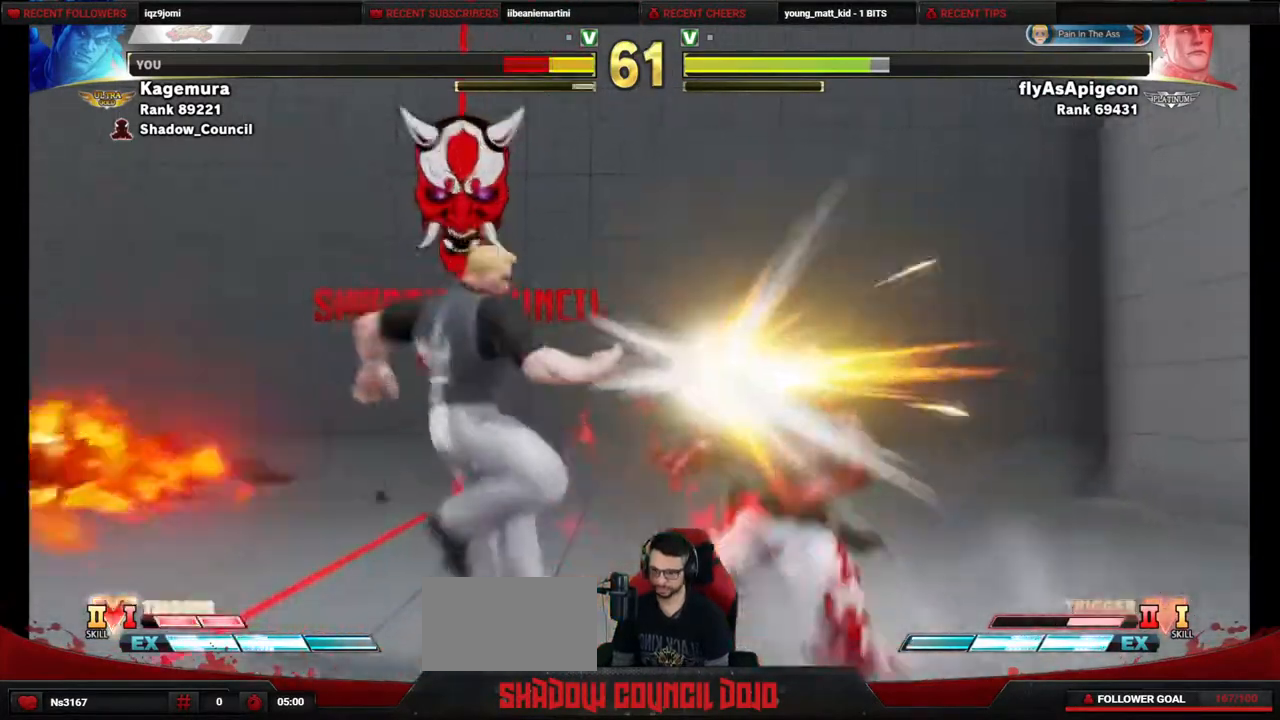
{"buttons": ["DPAD_DOWN", "DPAD_RIGHT"], "events": [[50, "DPAD_DOWN", "down"], [83, "R1", "up"]]}
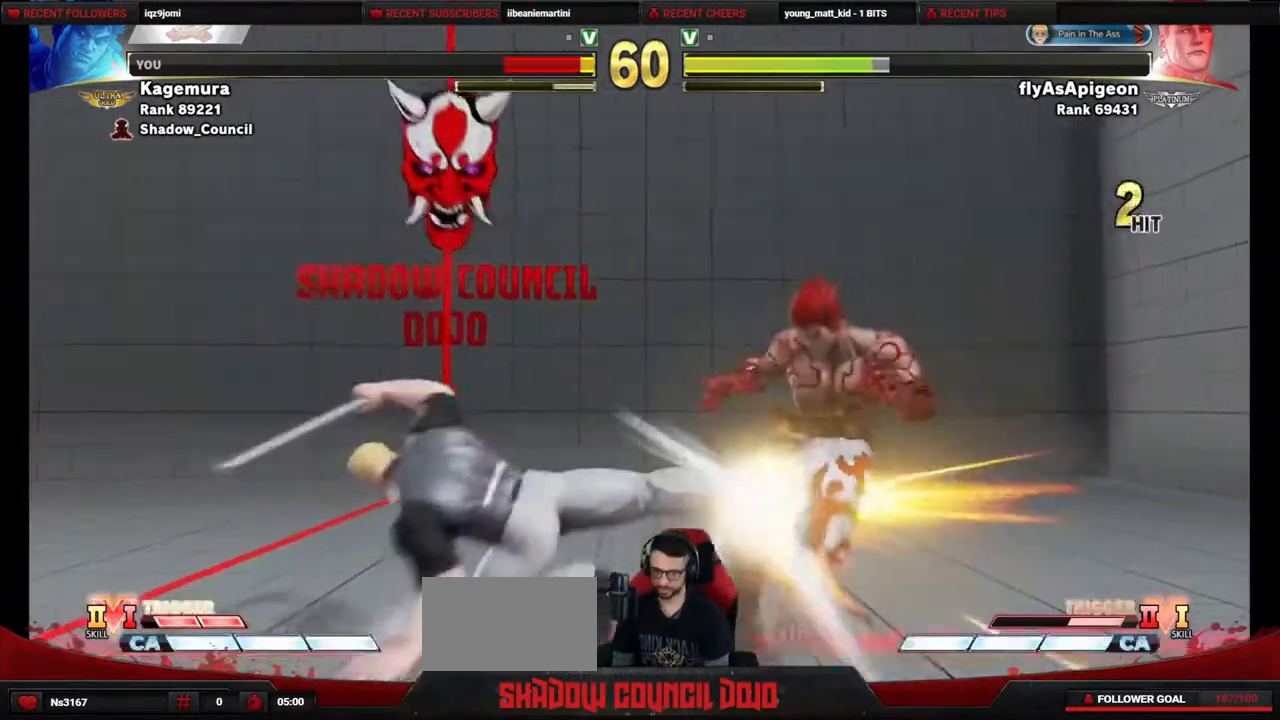
{"buttons": ["DPAD_RIGHT"], "events": [[450, "DPAD_DOWN", "up"]]}
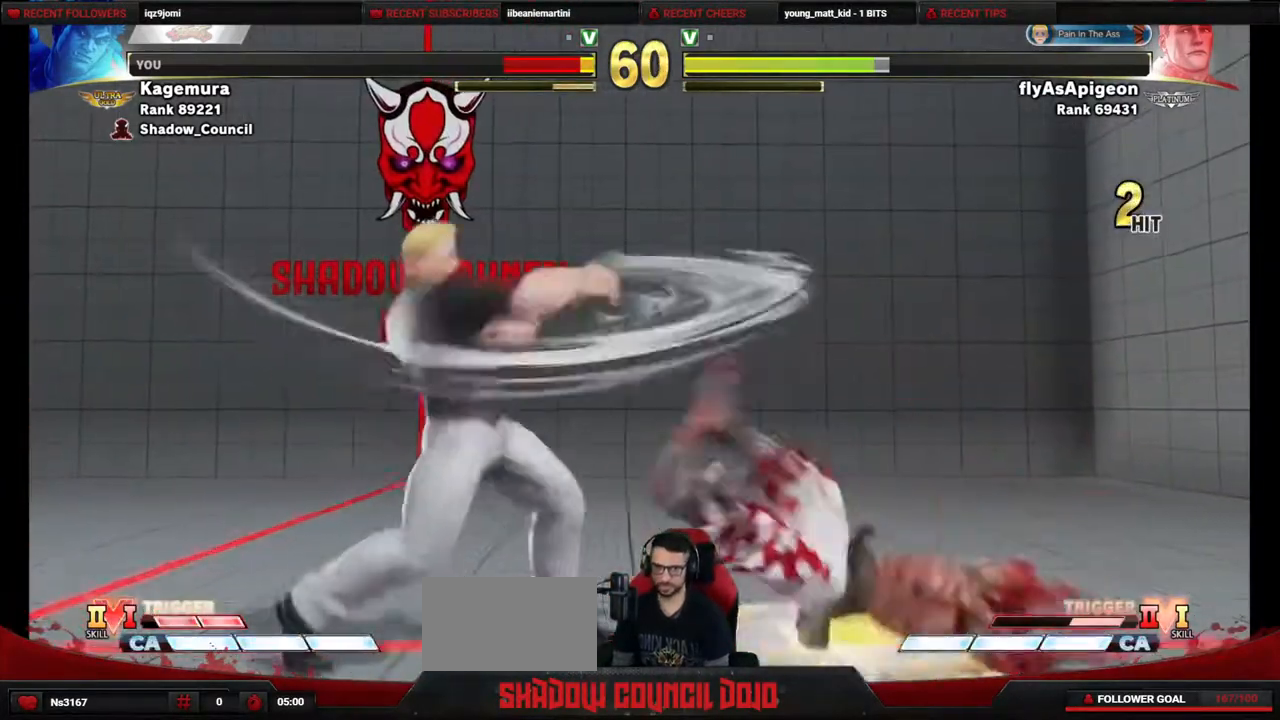
{"buttons": ["DPAD_DOWN", "DPAD_RIGHT"], "events": [[17, "DPAD_DOWN", "down"], [150, "DPAD_DOWN", "up"], [267, "DPAD_RIGHT", "up"], [483, "DPAD_RIGHT", "down"], [500, "DPAD_DOWN", "down"]]}
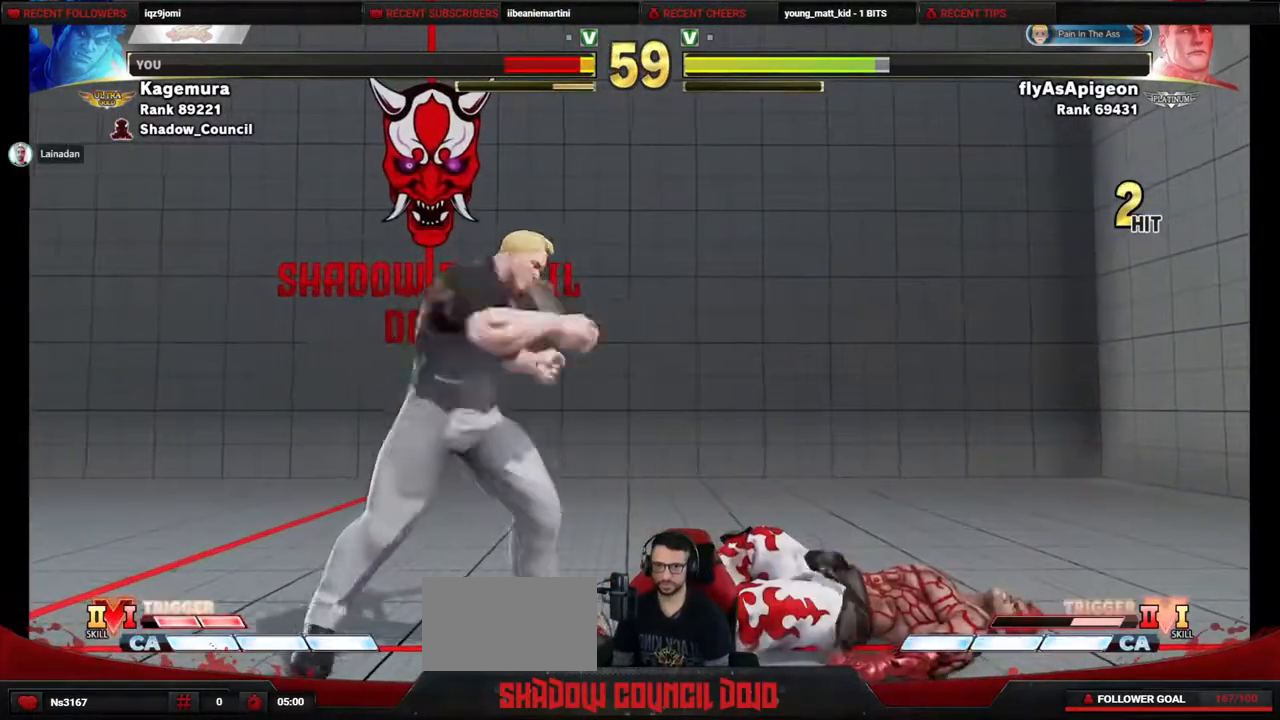
{"buttons": ["DPAD_DOWN", "DPAD_RIGHT"], "events": []}
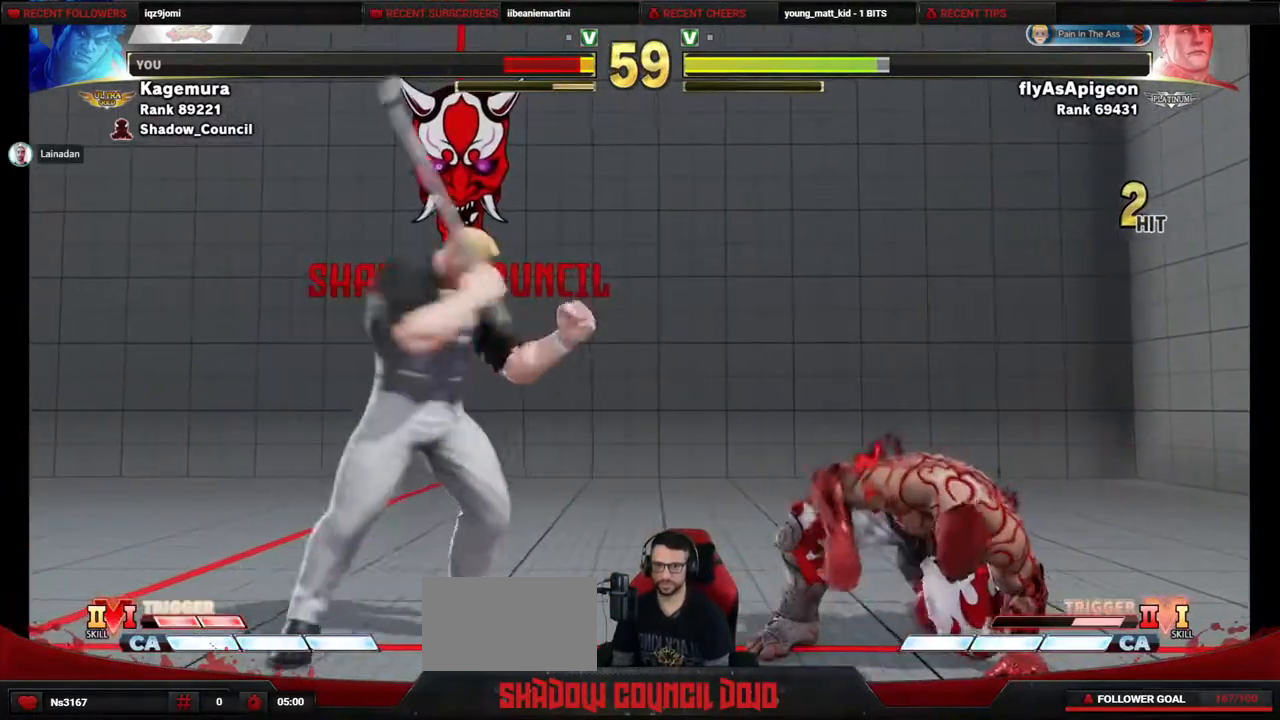
{"buttons": ["DPAD_DOWN", "DPAD_RIGHT"], "events": []}
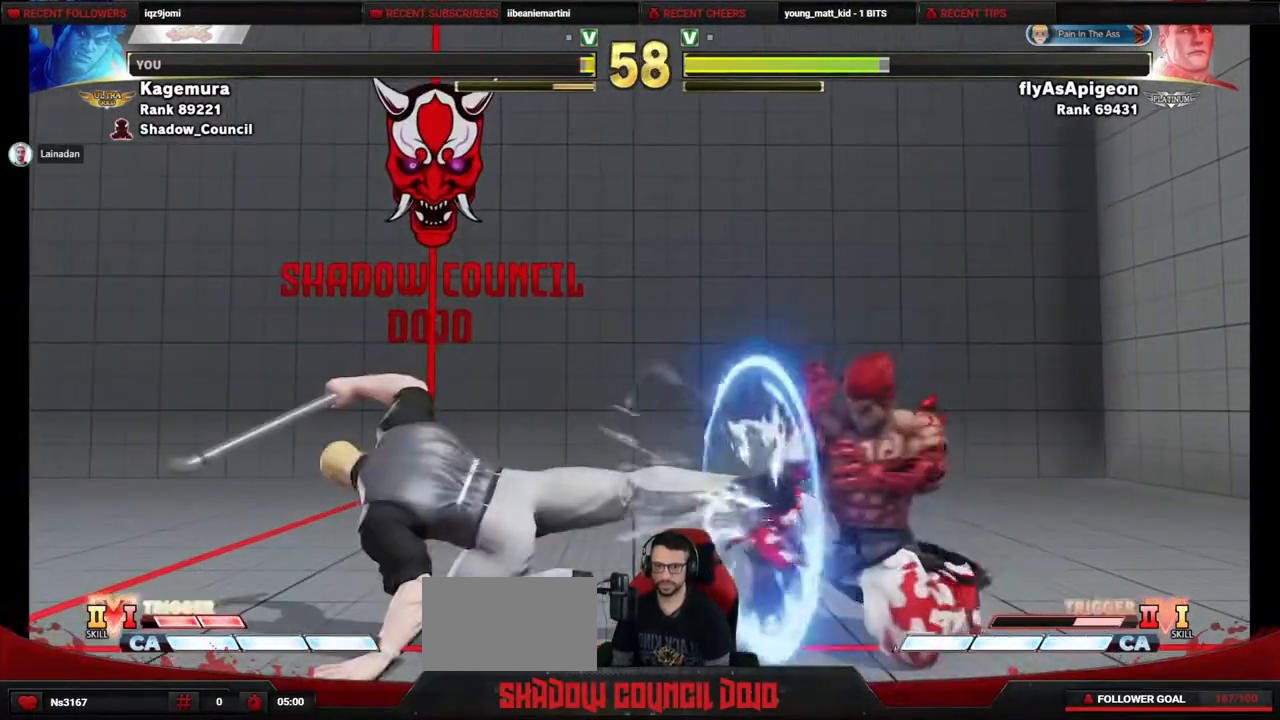
{"buttons": ["DPAD_DOWN", "DPAD_RIGHT"], "events": []}
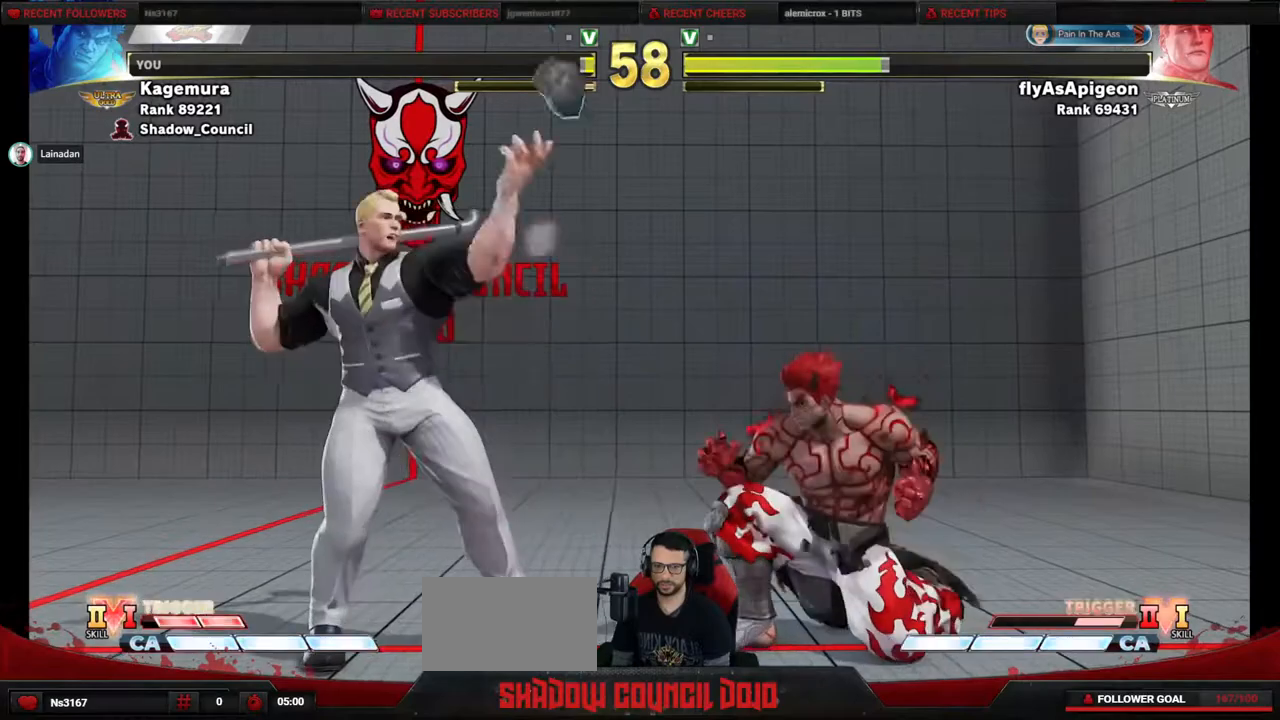
{"buttons": ["DPAD_UP", "DPAD_LEFT"], "events": [[200, "DPAD_RIGHT", "up"], [217, "DPAD_LEFT", "down"], [233, "DPAD_DOWN", "up"], [233, "DPAD_UP", "down"]]}
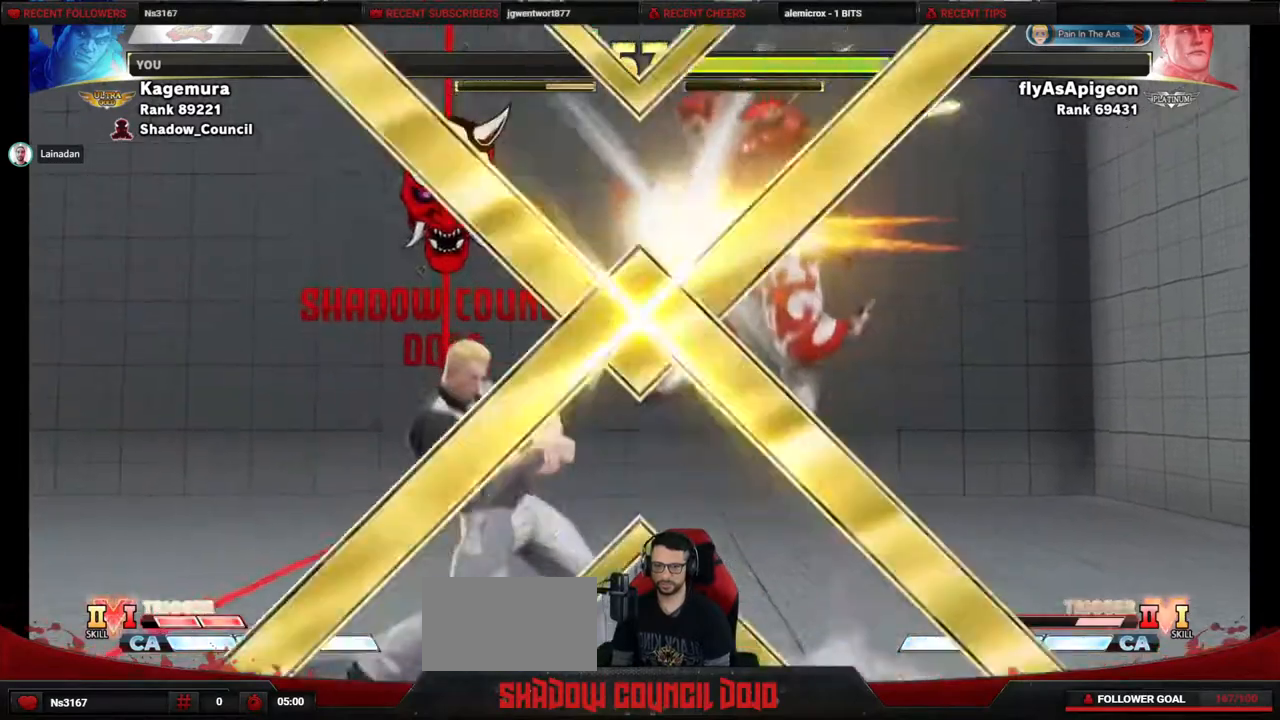
{"buttons": [], "events": [[217, "DPAD_LEFT", "up"], [233, "DPAD_UP", "up"]]}